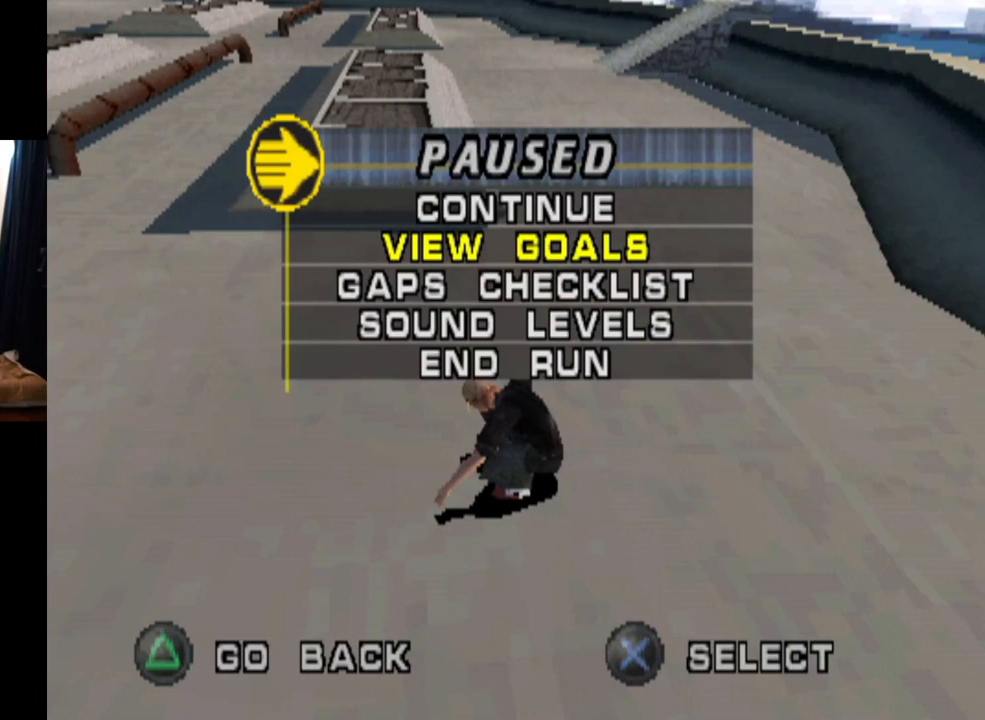
Gameplay with a controller (PlayStation layout); each line is a JSON object with the inputs held at the frame after it. "events" lists button and stick changes between this image and that frame as [ms after this image, input, new state], when the widget could be followed in between. Not read: L3 R3.
{"buttons": [], "left_stick": "center", "right_stick": "center", "events": []}
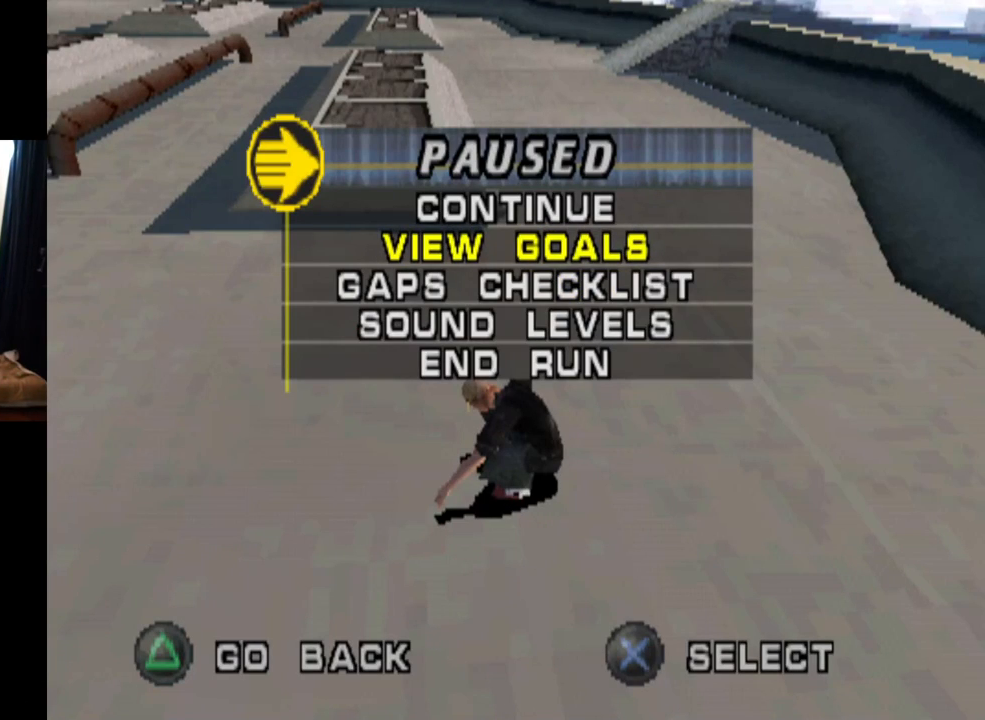
{"buttons": [], "left_stick": "center", "right_stick": "center", "events": []}
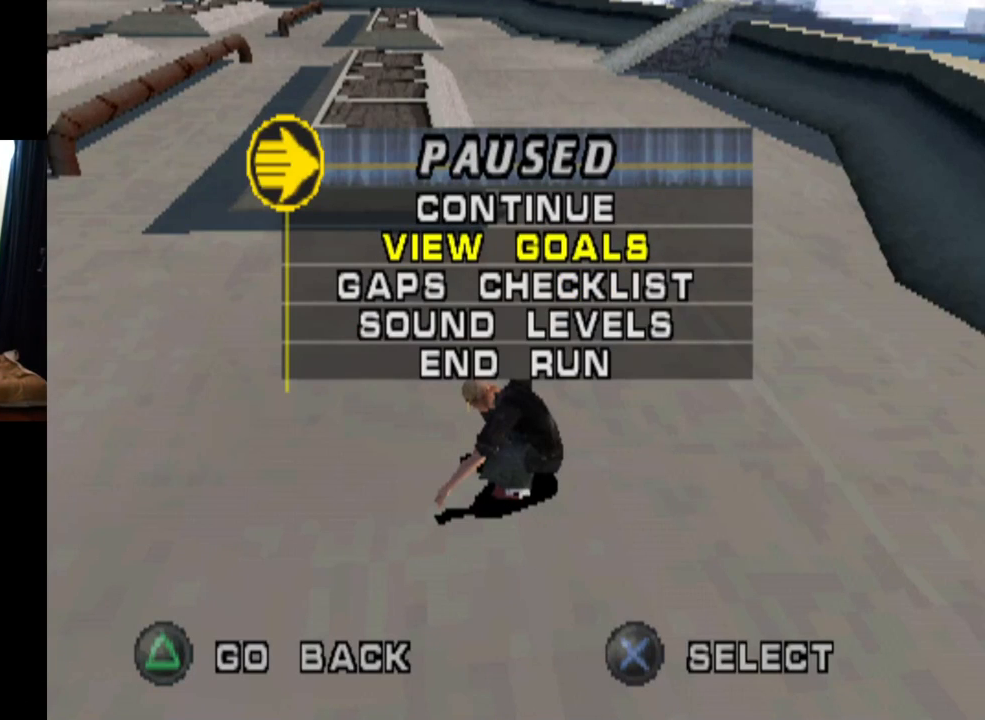
{"buttons": ["DPAD_UP"], "left_stick": "center", "right_stick": "center", "events": [[451, "DPAD_UP", "down"]]}
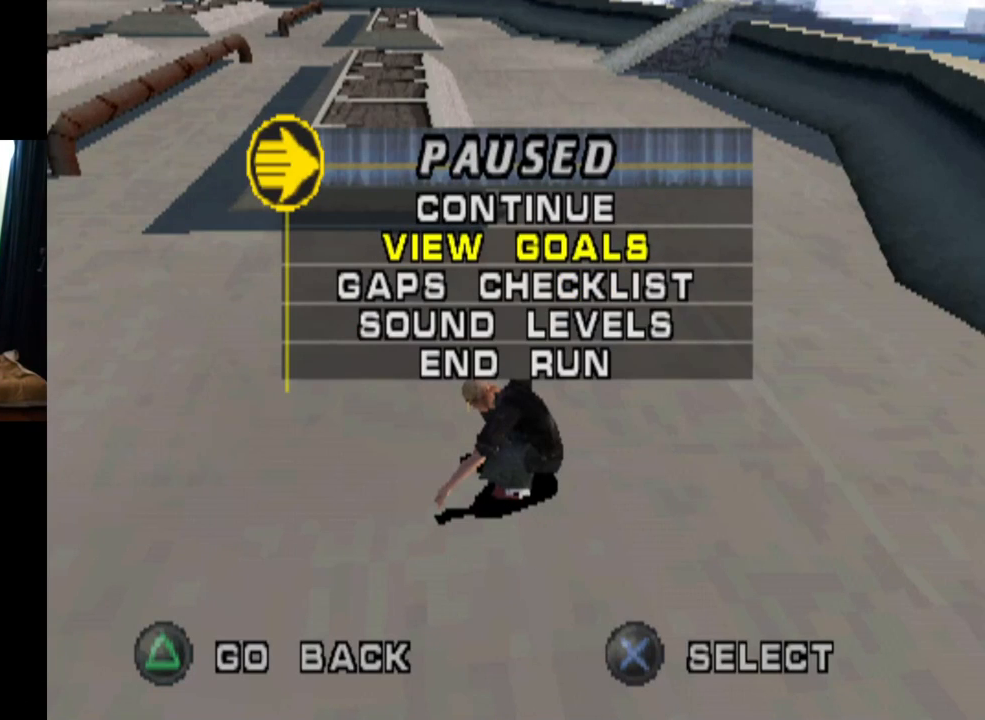
{"buttons": [], "left_stick": "center", "right_stick": "center", "events": [[83, "DPAD_UP", "up"]]}
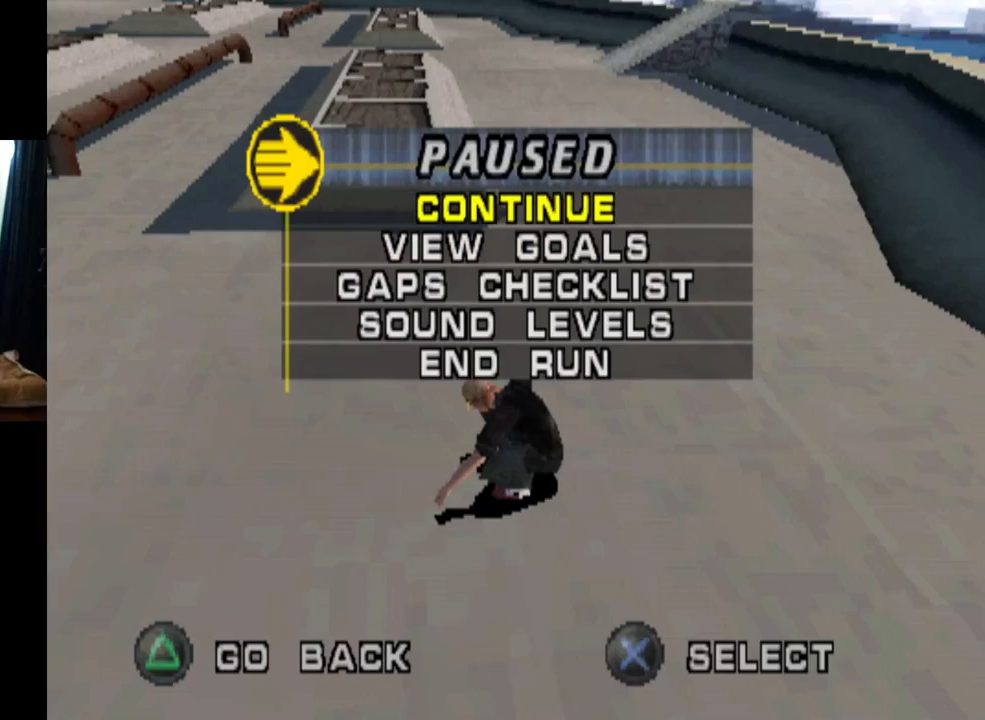
{"buttons": ["CROSS"], "left_stick": "center", "right_stick": "center", "events": [[367, "CROSS", "down"]]}
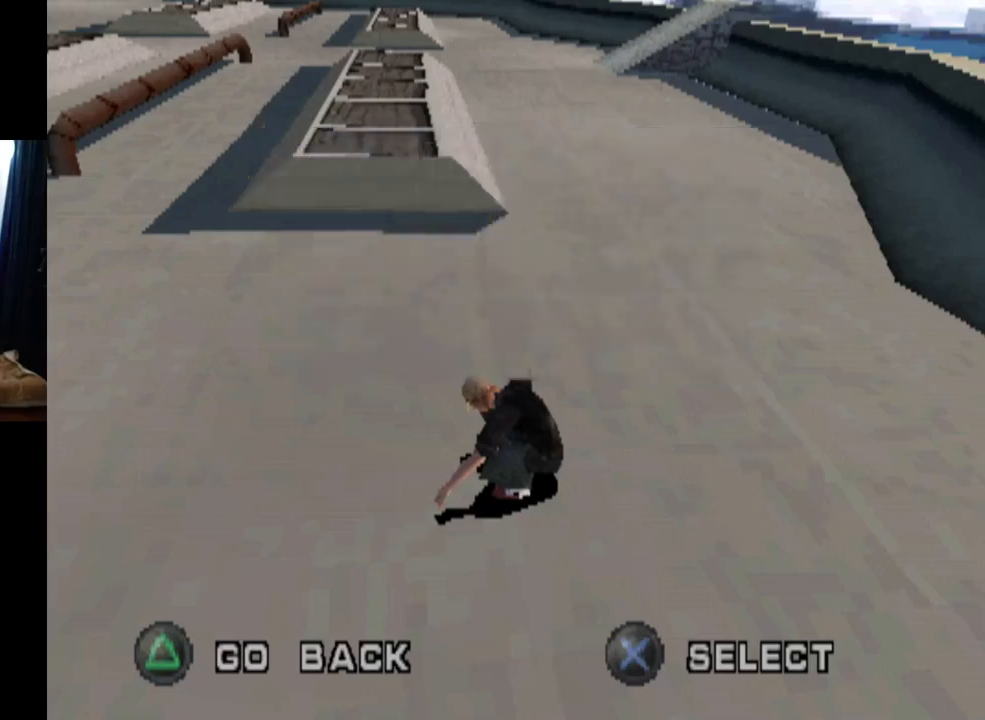
{"buttons": [], "left_stick": "center", "right_stick": "center", "events": [[83, "CROSS", "up"]]}
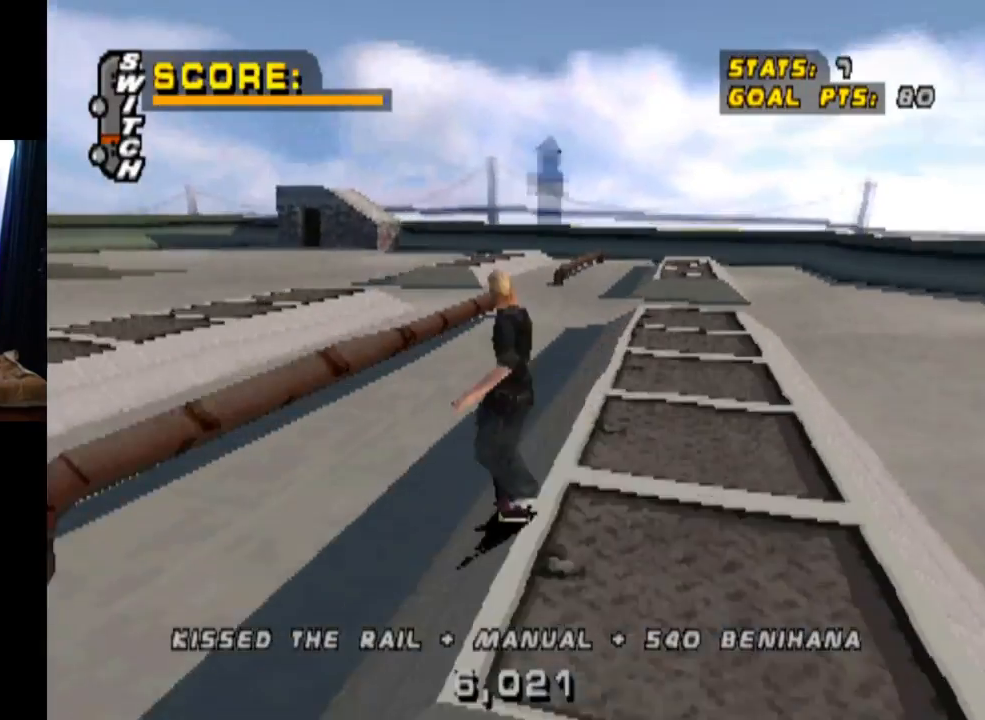
{"buttons": ["DPAD_DOWN", "DPAD_RIGHT"], "left_stick": "center", "right_stick": "center", "events": [[401, "DPAD_RIGHT", "down"], [434, "DPAD_DOWN", "down"]]}
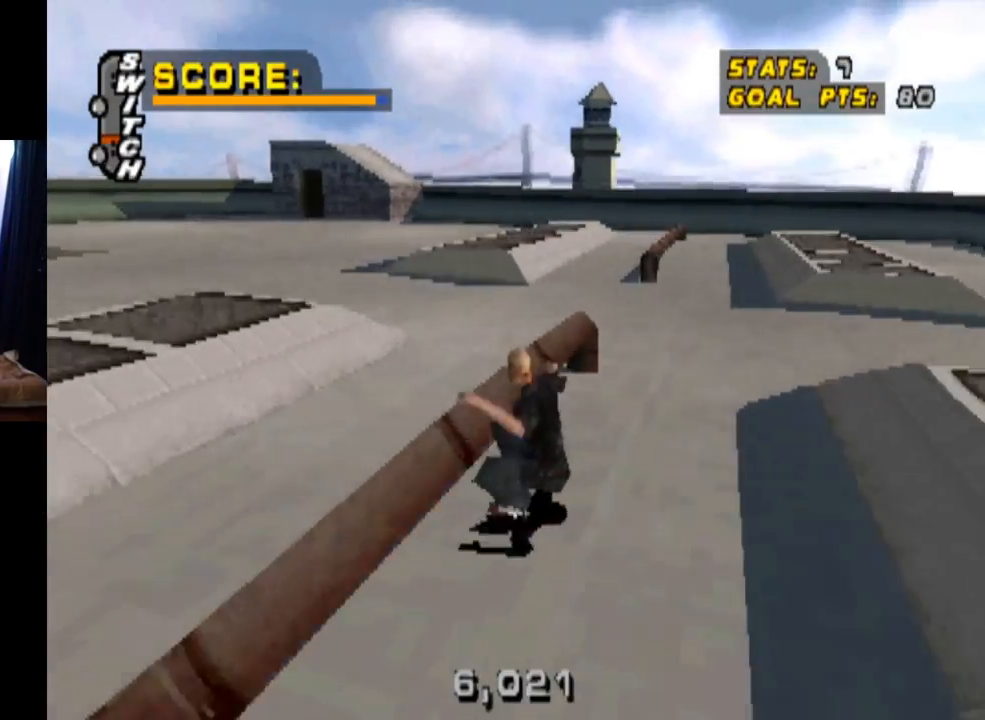
{"buttons": ["CROSS"], "left_stick": "center", "right_stick": "center", "events": [[33, "CROSS", "down"], [150, "DPAD_RIGHT", "up"], [200, "DPAD_RIGHT", "down"], [350, "DPAD_RIGHT", "up"], [417, "DPAD_DOWN", "up"]]}
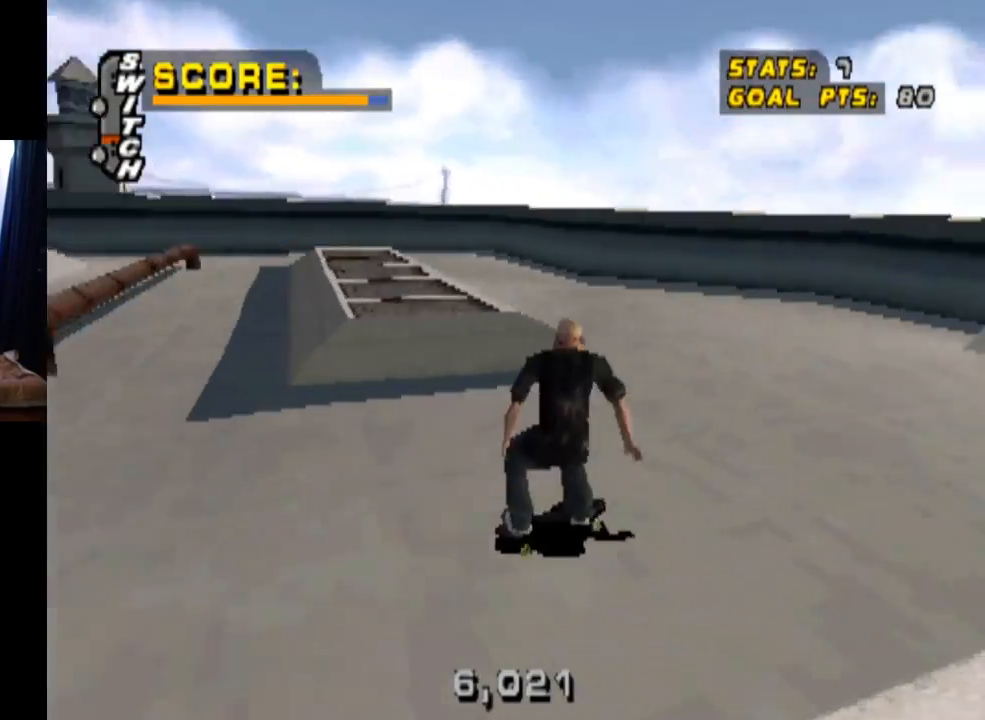
{"buttons": ["CROSS"], "left_stick": "center", "right_stick": "center", "events": [[17, "DPAD_DOWN", "down"], [434, "DPAD_DOWN", "up"]]}
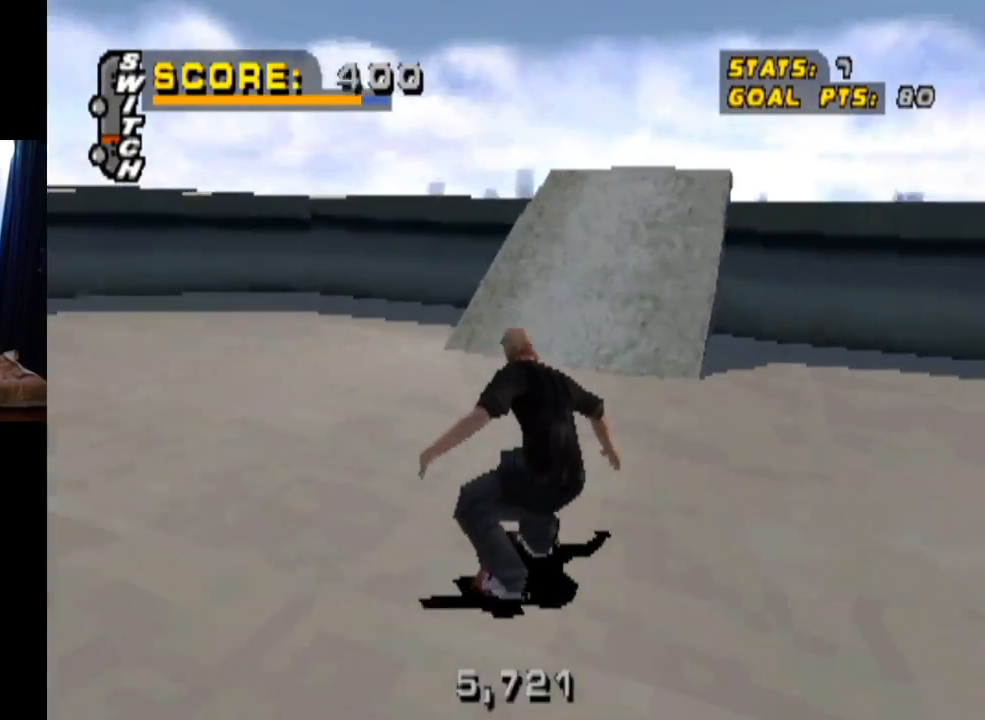
{"buttons": ["CROSS"], "left_stick": "center", "right_stick": "center", "events": [[100, "DPAD_DOWN", "down"], [200, "DPAD_DOWN", "up"], [334, "DPAD_RIGHT", "down"], [451, "DPAD_RIGHT", "up"]]}
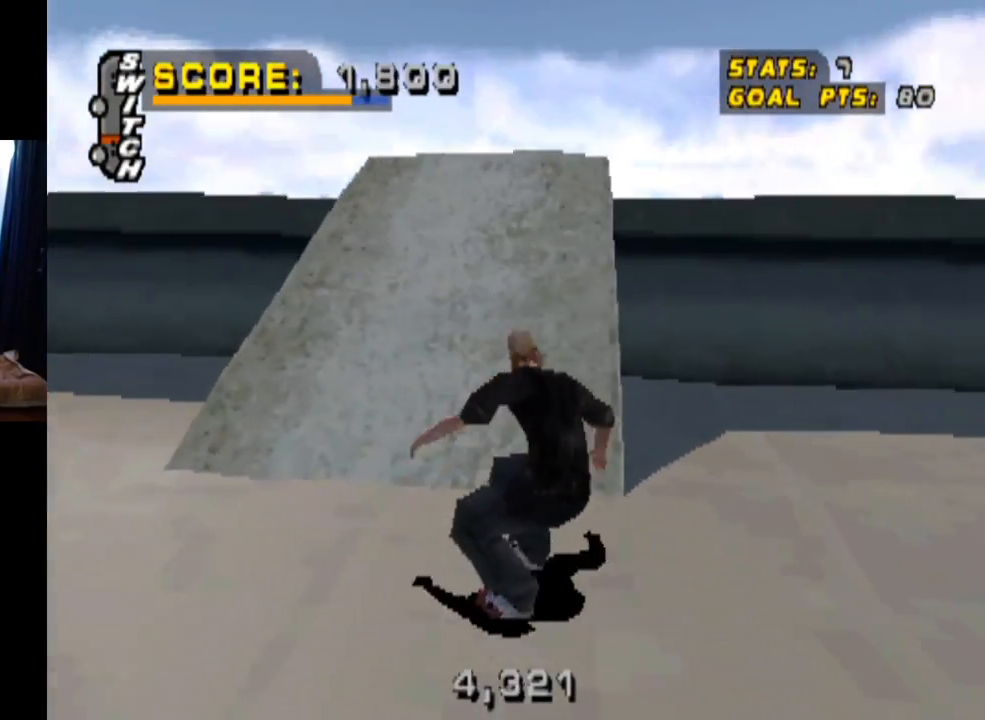
{"buttons": [], "left_stick": "center", "right_stick": "center", "events": [[150, "CROSS", "up"]]}
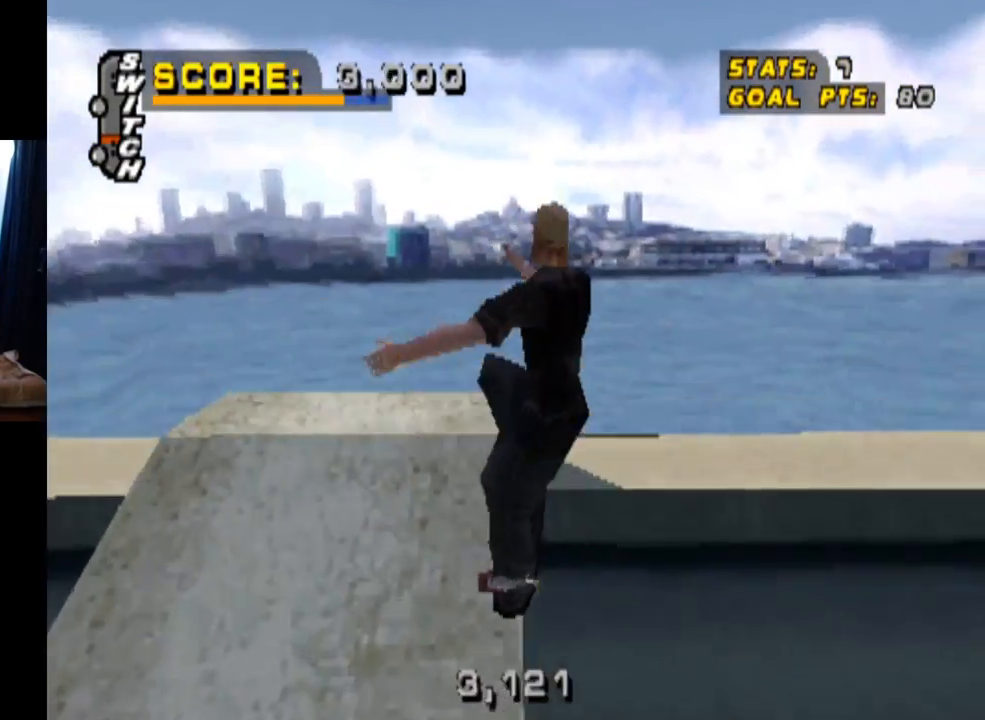
{"buttons": [], "left_stick": "center", "right_stick": "center", "events": []}
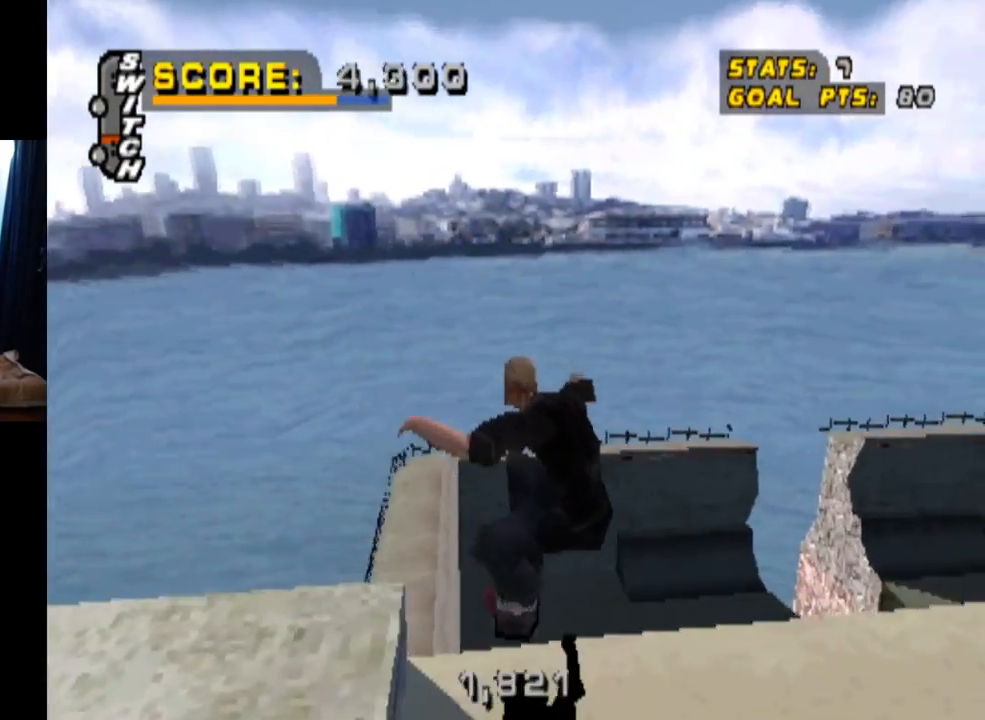
{"buttons": [], "left_stick": "center", "right_stick": "center", "events": []}
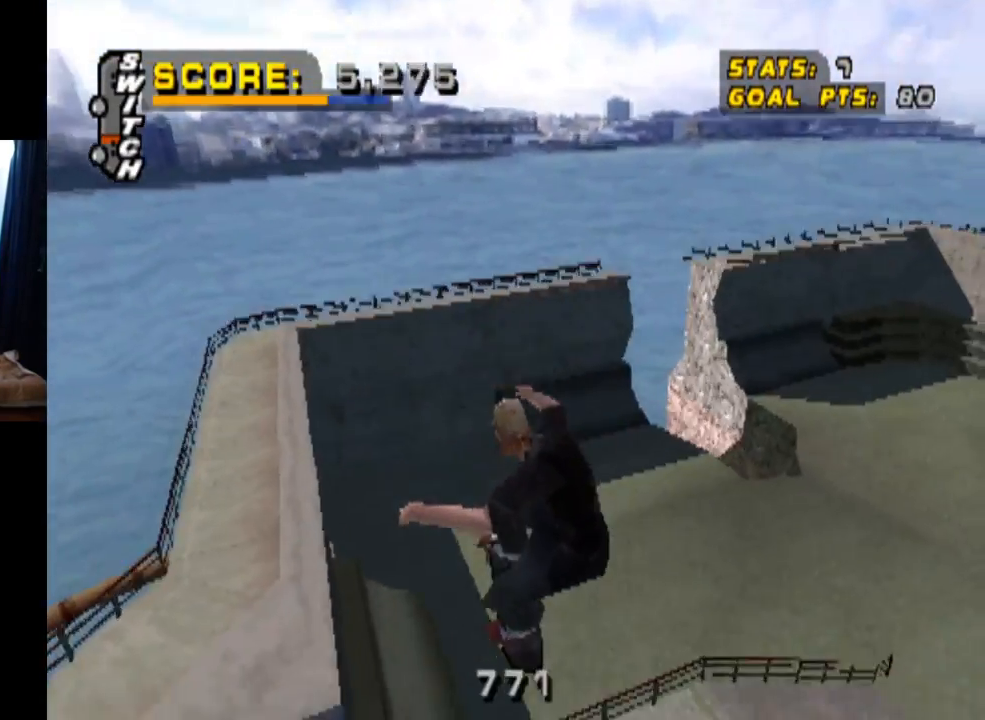
{"buttons": ["CROSS", "R1"], "left_stick": "center", "right_stick": "center", "events": [[434, "CROSS", "down"], [434, "R1", "down"]]}
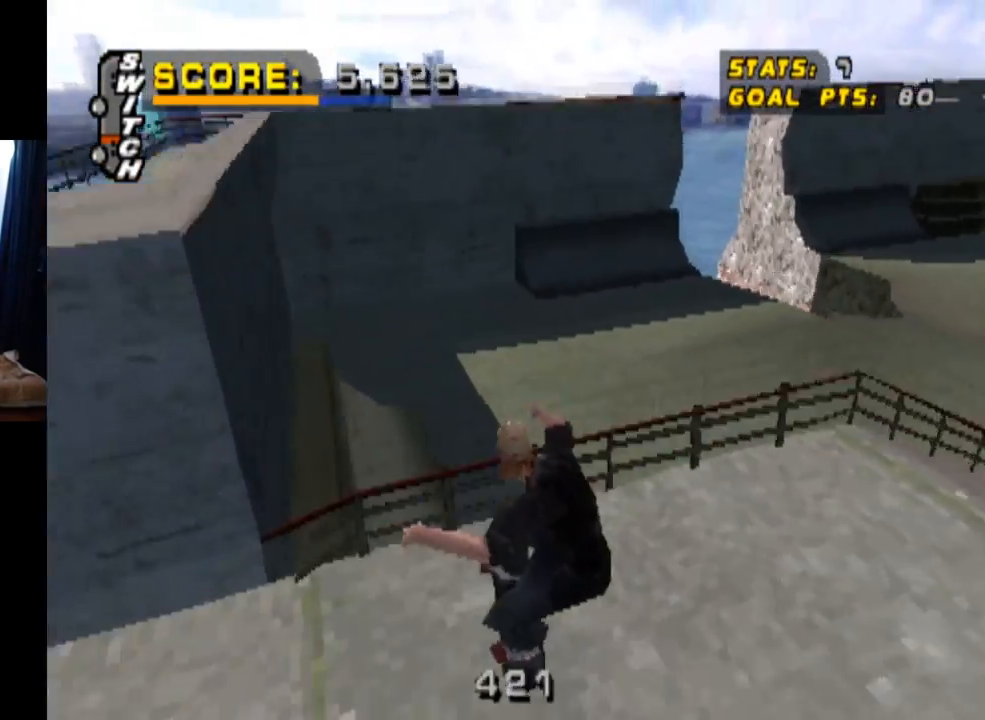
{"buttons": ["CROSS"], "left_stick": "center", "right_stick": "center", "events": [[16, "DPAD_RIGHT", "down"], [33, "R1", "up"], [100, "DPAD_DOWN", "down"], [367, "DPAD_DOWN", "up"], [433, "DPAD_RIGHT", "up"]]}
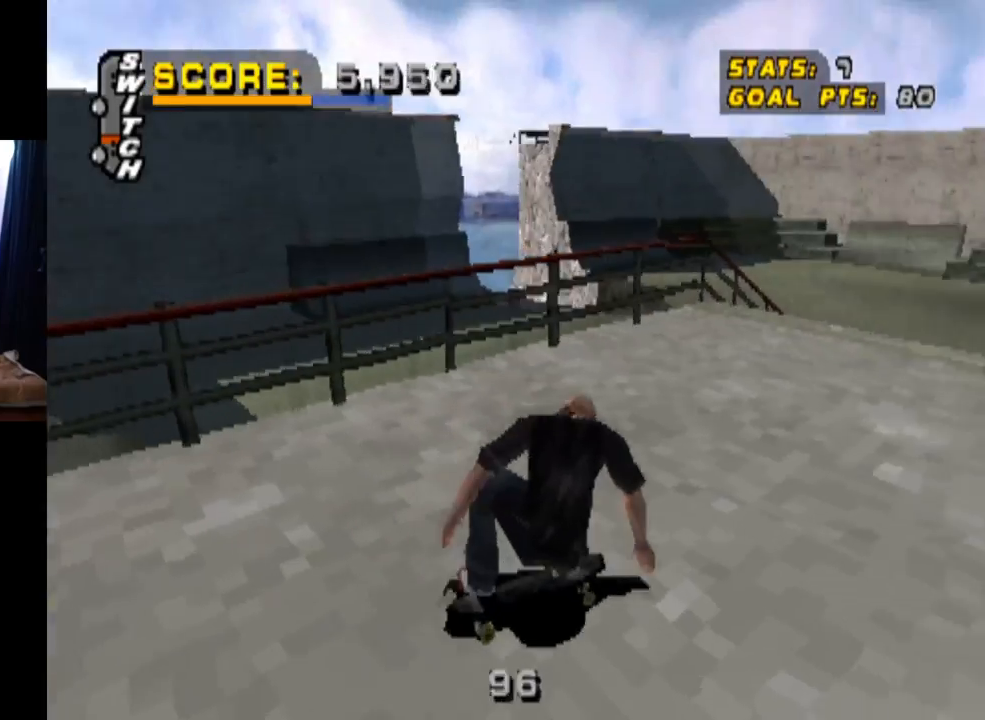
{"buttons": ["CROSS"], "left_stick": "center", "right_stick": "center", "events": [[234, "DPAD_LEFT", "down"], [434, "DPAD_LEFT", "up"]]}
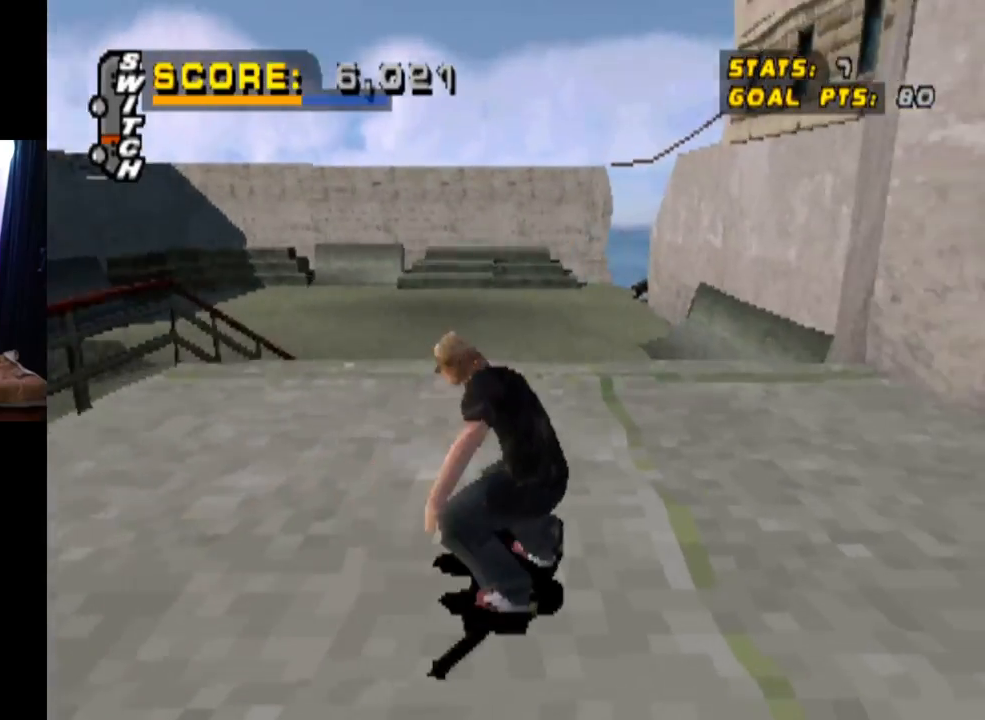
{"buttons": ["CROSS", "DPAD_LEFT"], "left_stick": "center", "right_stick": "center", "events": [[467, "DPAD_LEFT", "down"]]}
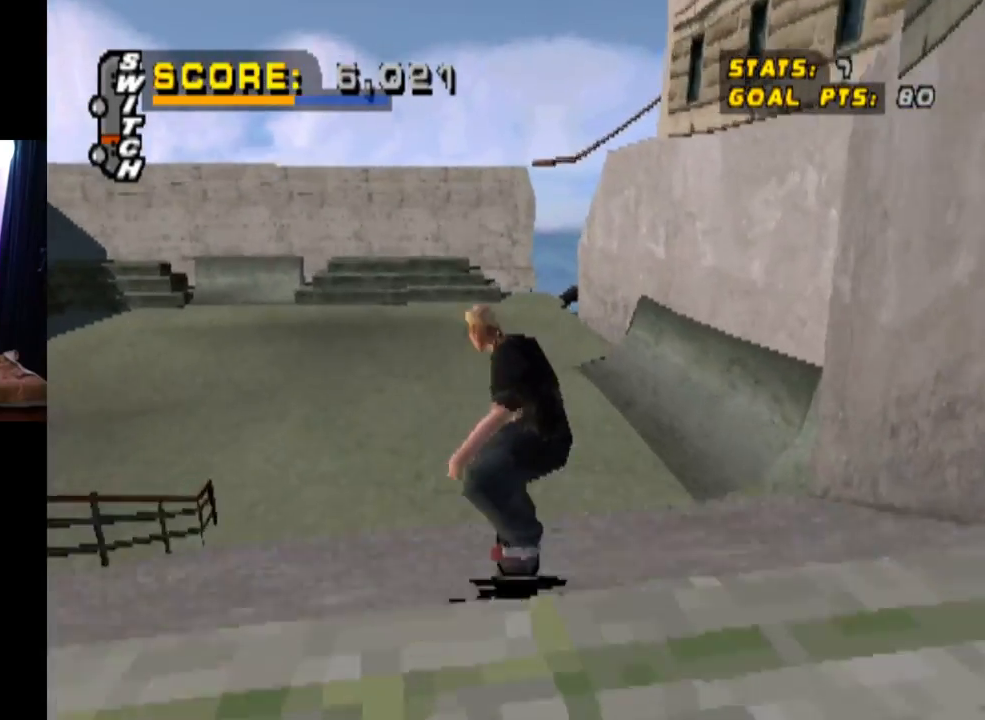
{"buttons": ["CROSS"], "left_stick": "center", "right_stick": "center", "events": [[84, "DPAD_LEFT", "up"]]}
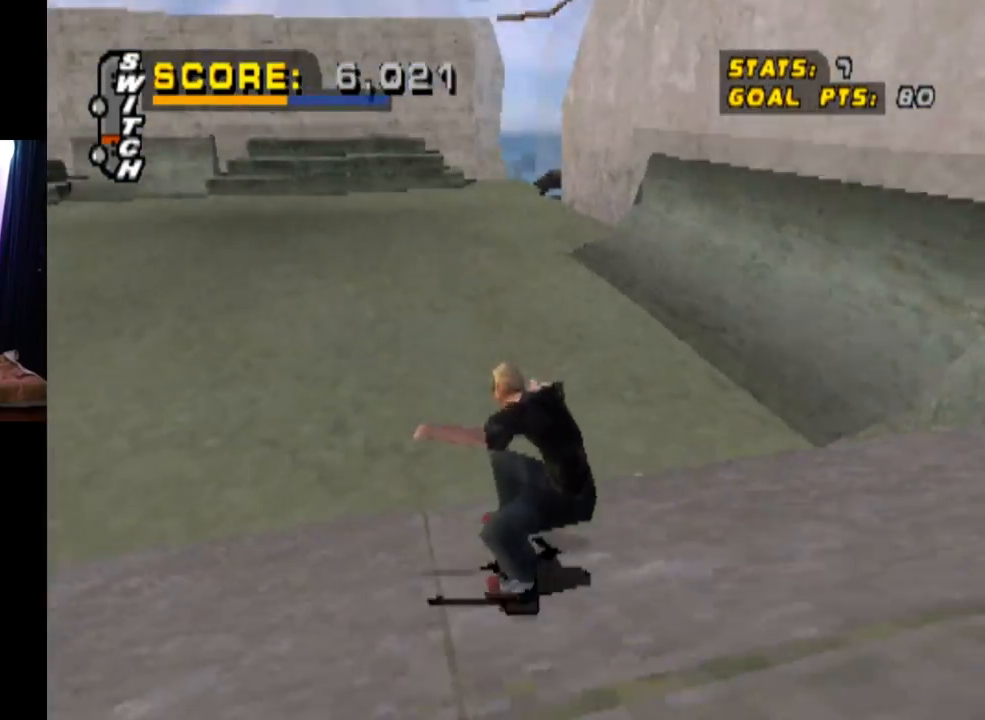
{"buttons": ["CROSS", "DPAD_DOWN", "DPAD_LEFT"], "left_stick": "center", "right_stick": "center", "events": [[367, "DPAD_LEFT", "down"], [400, "DPAD_DOWN", "down"]]}
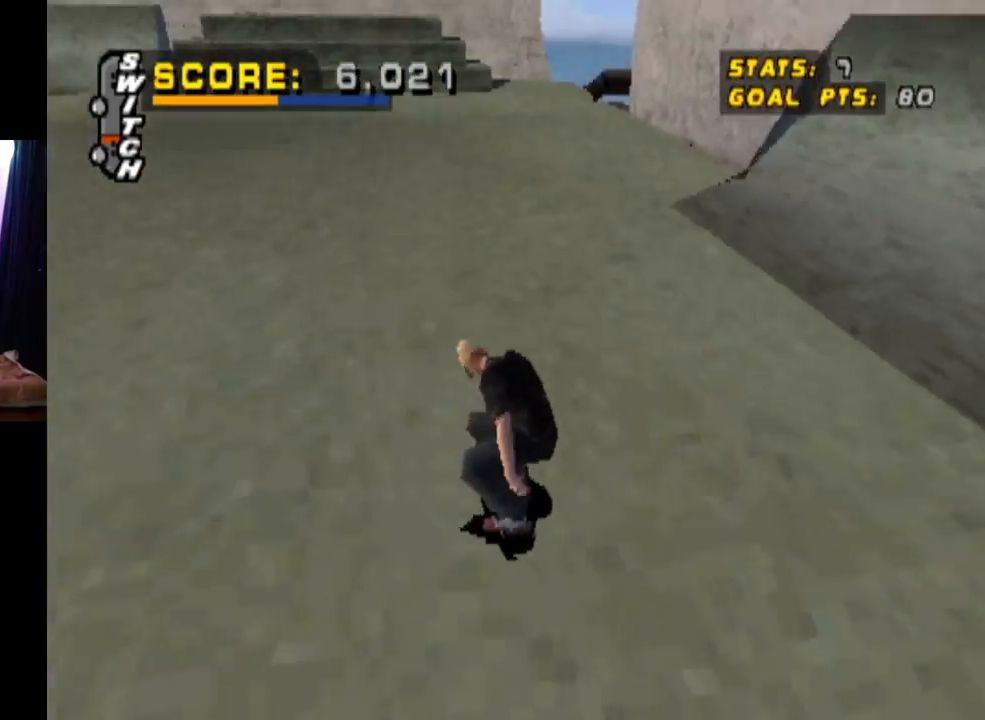
{"buttons": ["CROSS", "DPAD_DOWN", "DPAD_LEFT"], "left_stick": "center", "right_stick": "center", "events": []}
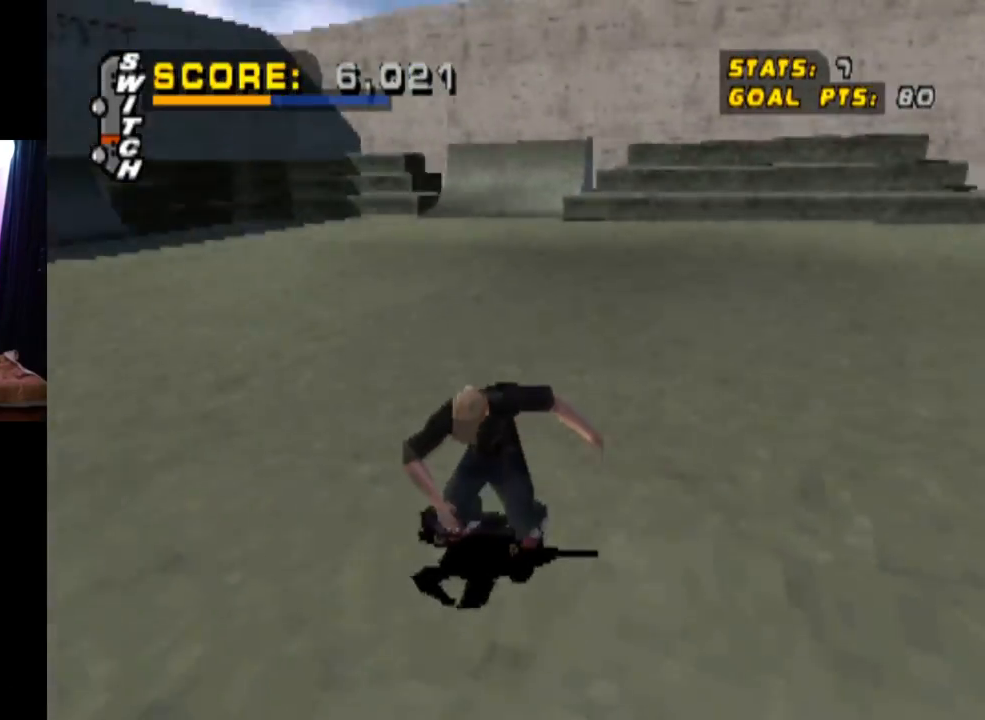
{"buttons": ["CROSS"], "left_stick": "center", "right_stick": "center", "events": [[417, "DPAD_LEFT", "up"], [433, "DPAD_DOWN", "up"]]}
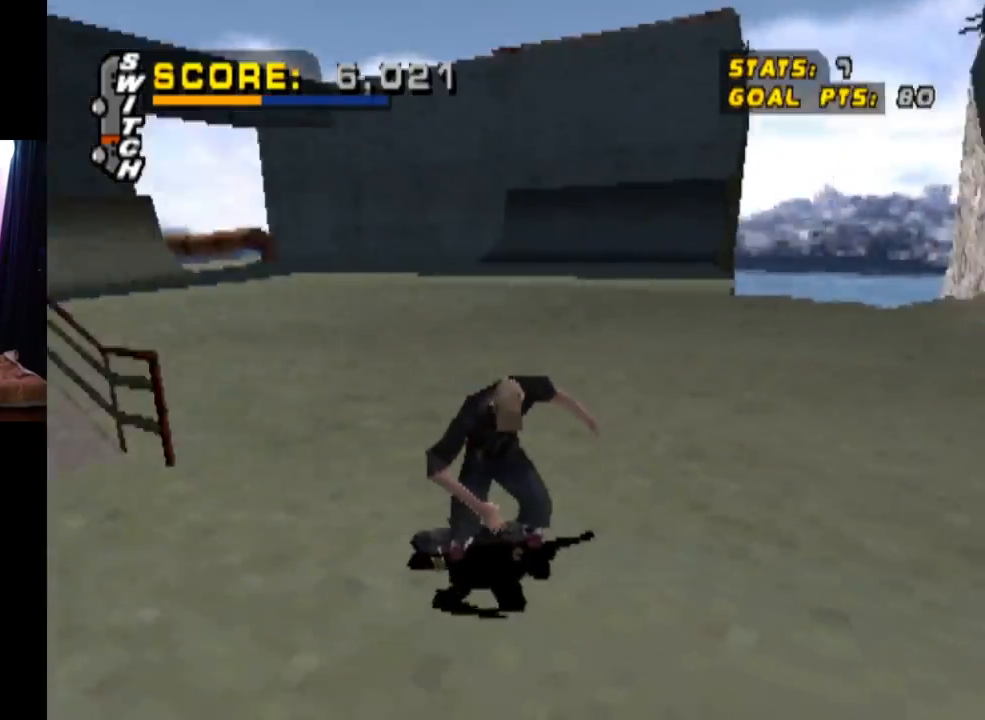
{"buttons": ["CROSS"], "left_stick": "center", "right_stick": "center", "events": [[67, "DPAD_DOWN", "down"], [67, "DPAD_RIGHT", "down"], [267, "DPAD_DOWN", "up"], [451, "DPAD_RIGHT", "up"]]}
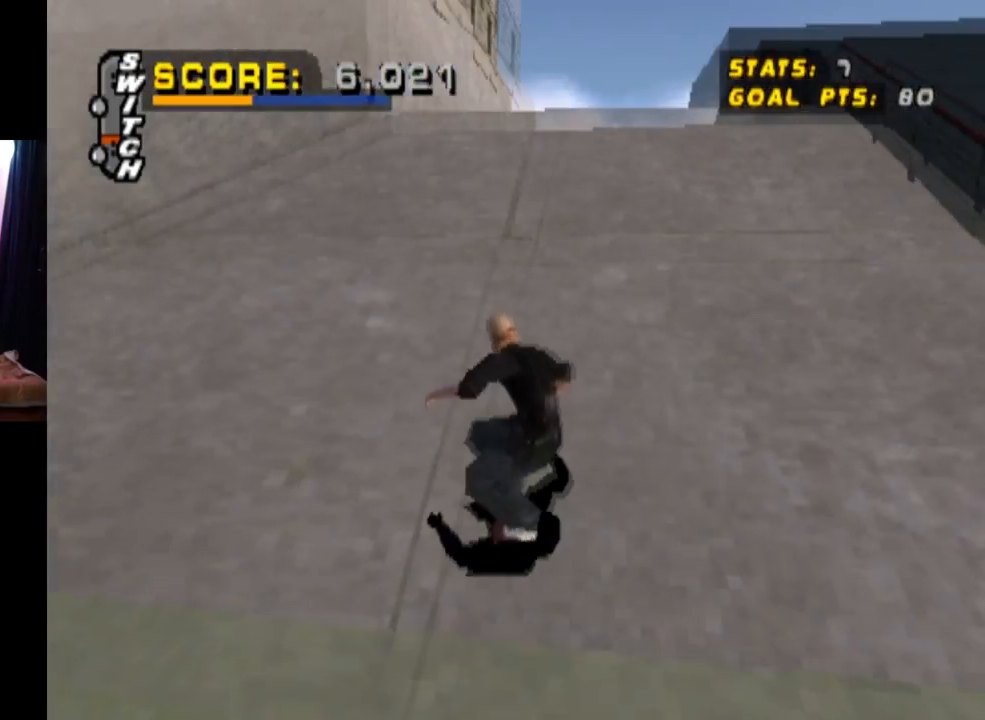
{"buttons": ["CROSS", "DPAD_RIGHT"], "left_stick": "center", "right_stick": "center", "events": [[367, "DPAD_RIGHT", "down"]]}
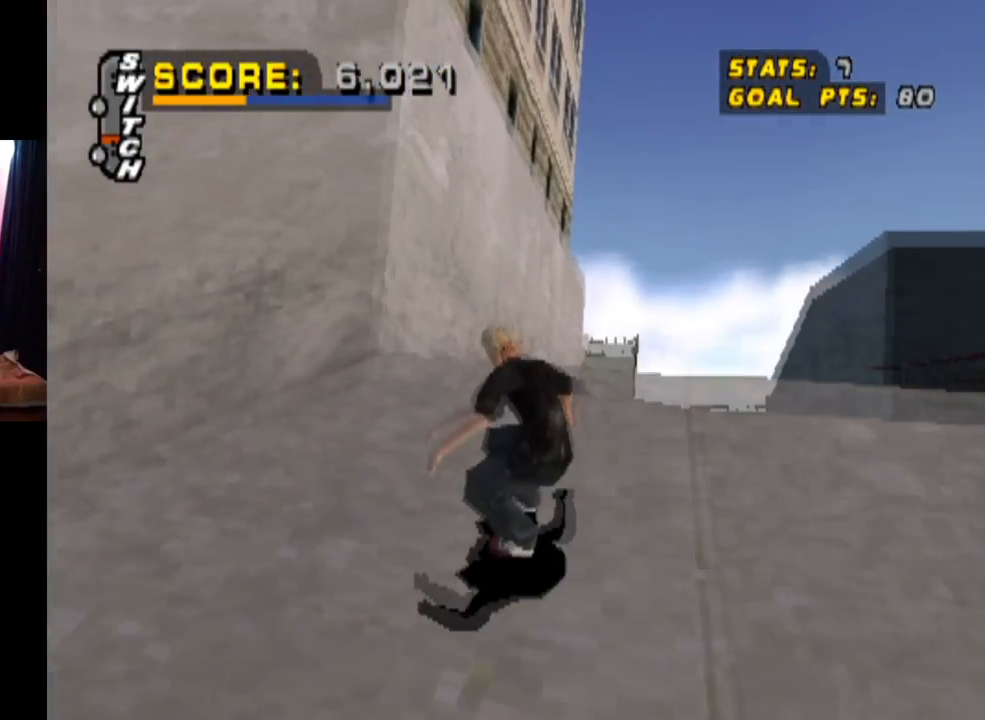
{"buttons": ["CROSS"], "left_stick": "center", "right_stick": "center", "events": [[33, "DPAD_RIGHT", "up"]]}
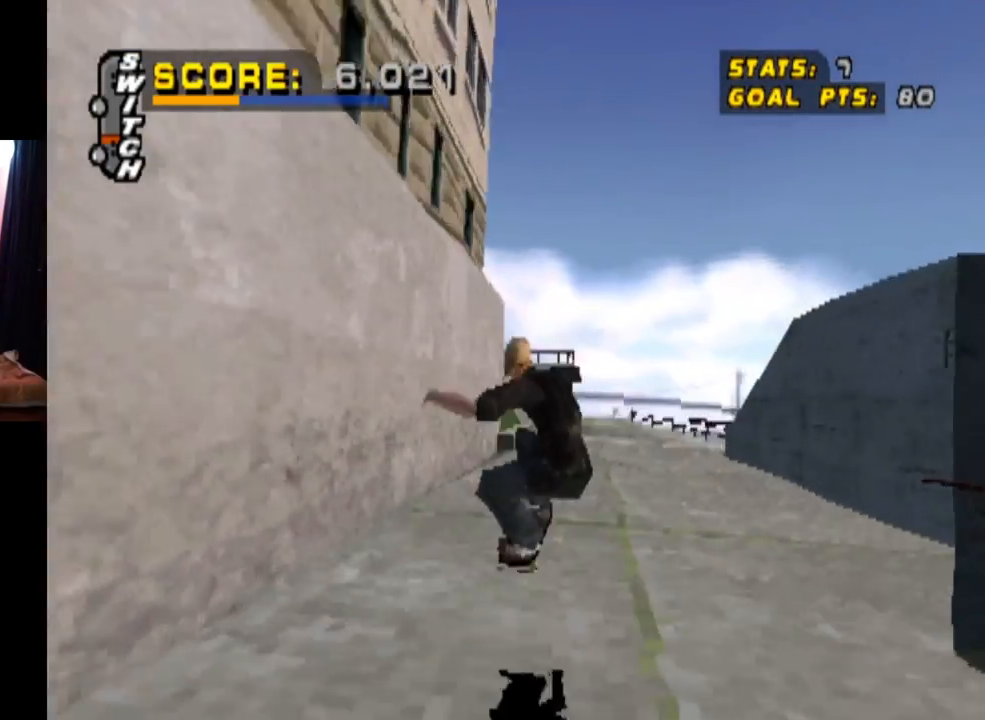
{"buttons": ["CROSS", "DPAD_UP", "DPAD_LEFT"], "left_stick": "center", "right_stick": "center", "events": [[417, "DPAD_LEFT", "down"], [450, "DPAD_UP", "down"]]}
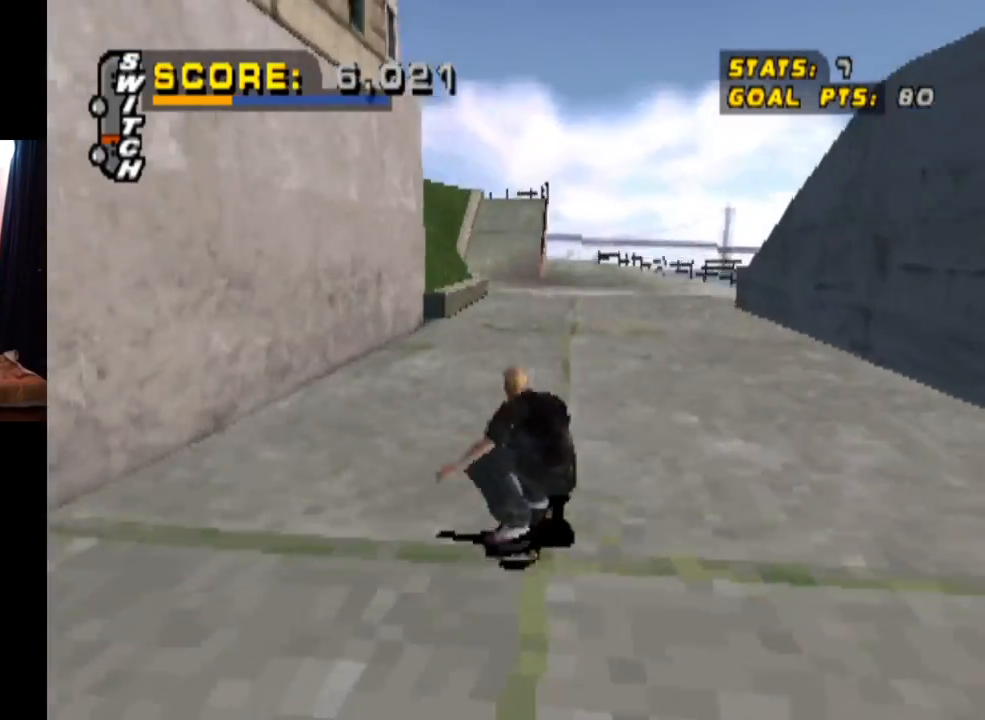
{"buttons": ["CROSS", "DPAD_RIGHT"], "left_stick": "center", "right_stick": "center", "events": [[50, "DPAD_UP", "up"], [100, "DPAD_LEFT", "up"], [501, "DPAD_RIGHT", "down"]]}
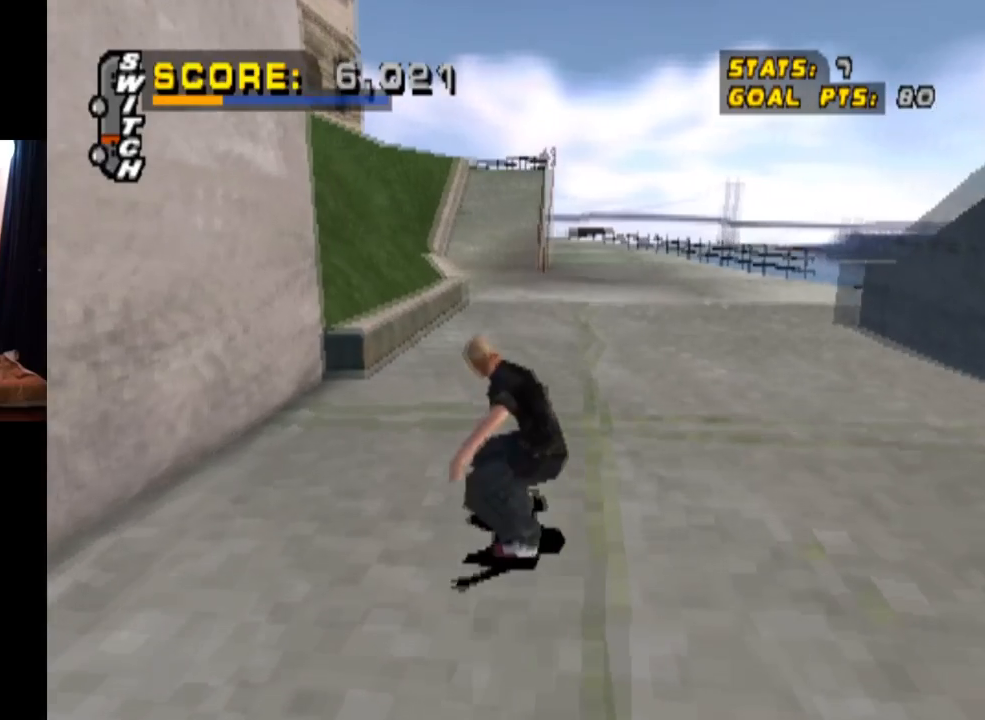
{"buttons": ["CROSS", "DPAD_LEFT"], "left_stick": "center", "right_stick": "center", "events": [[150, "DPAD_RIGHT", "up"], [500, "DPAD_LEFT", "down"]]}
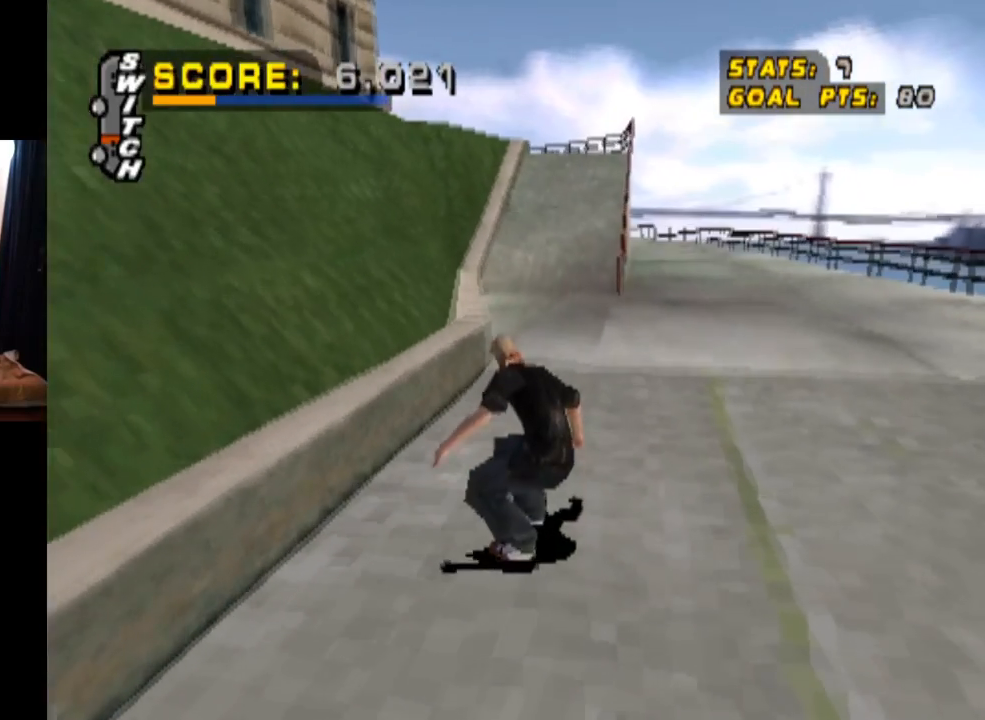
{"buttons": ["CROSS"], "left_stick": "center", "right_stick": "center", "events": [[100, "DPAD_LEFT", "up"], [284, "DPAD_RIGHT", "down"], [417, "DPAD_RIGHT", "up"]]}
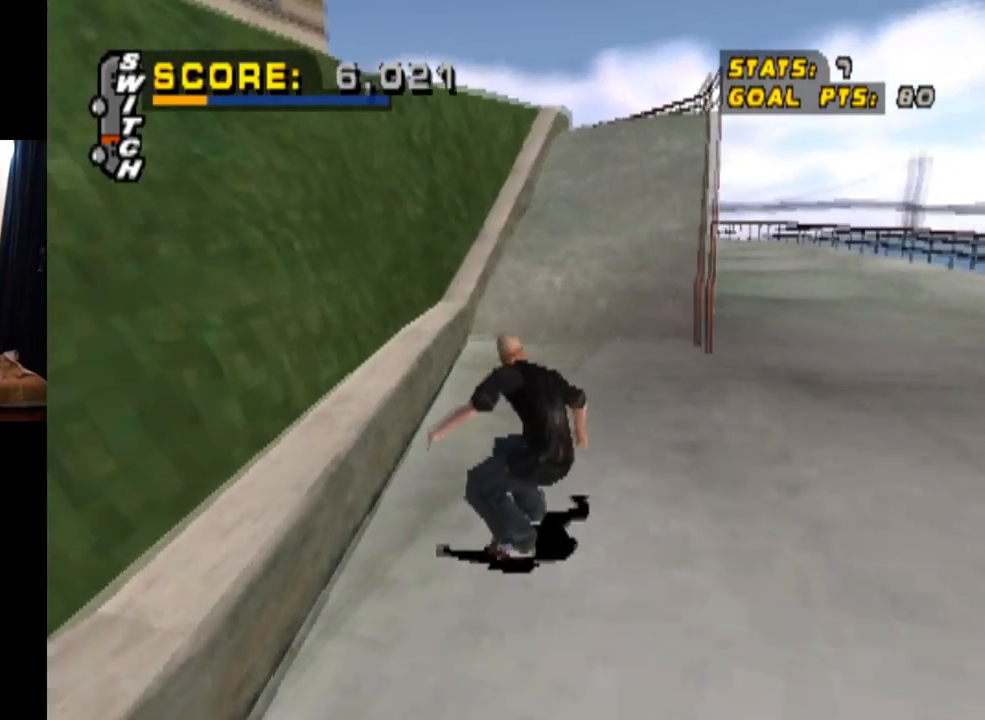
{"buttons": ["CROSS"], "left_stick": "center", "right_stick": "center", "events": [[216, "DPAD_RIGHT", "down"], [367, "DPAD_RIGHT", "up"]]}
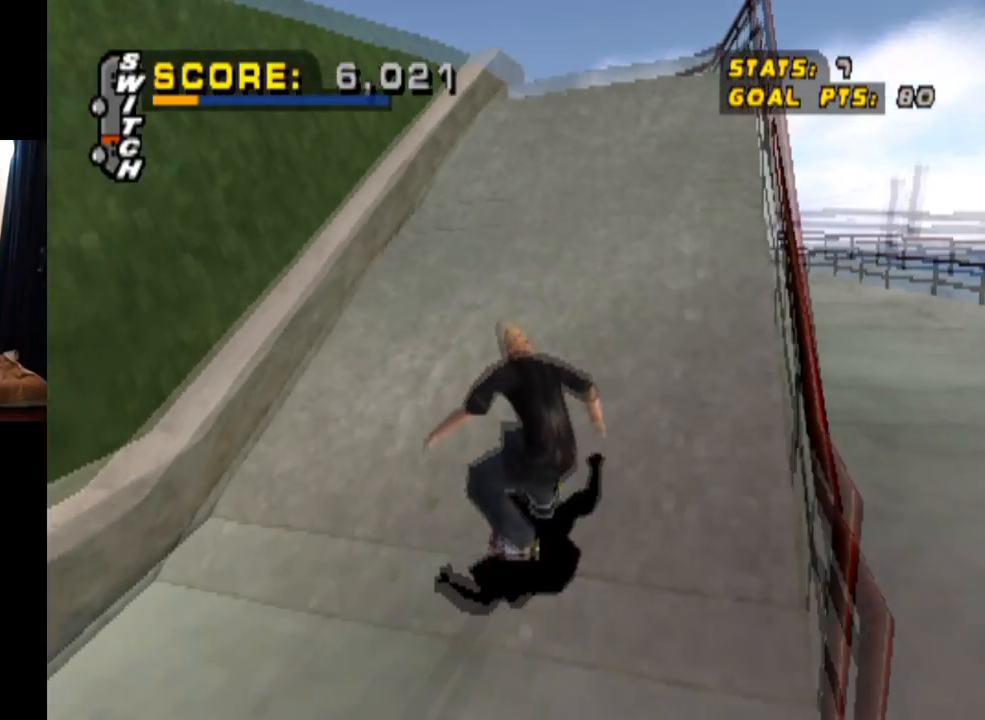
{"buttons": ["CROSS", "DPAD_RIGHT"], "left_stick": "center", "right_stick": "center", "events": [[317, "DPAD_UP", "down"], [401, "DPAD_UP", "up"], [451, "DPAD_RIGHT", "down"]]}